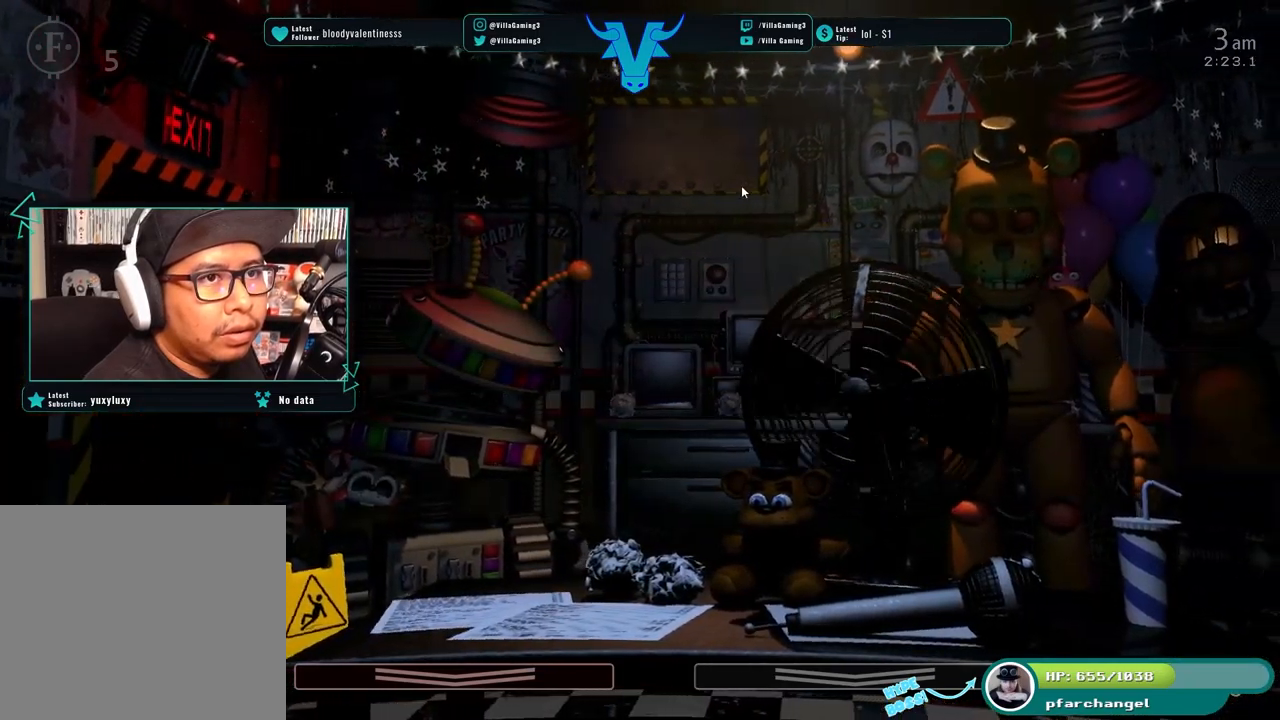
Gameplay with keyboard; each line is a JSON object with the keys held at the frame after it. "events" lists presses ("down") and releases ("up") of "1", "2", "3", "4", "5", "6", "a", "d", "f", "l", "o", "return", "s", "space", "w", "x" and "z" between this image and that frame as [ms after this image, input, new state], when the widget could be followed in between. No other keys are recorded. Mouse input is not recorded. Not read: c.
{"keys": [], "events": [[200, "s", "down"], [284, "s", "up"]]}
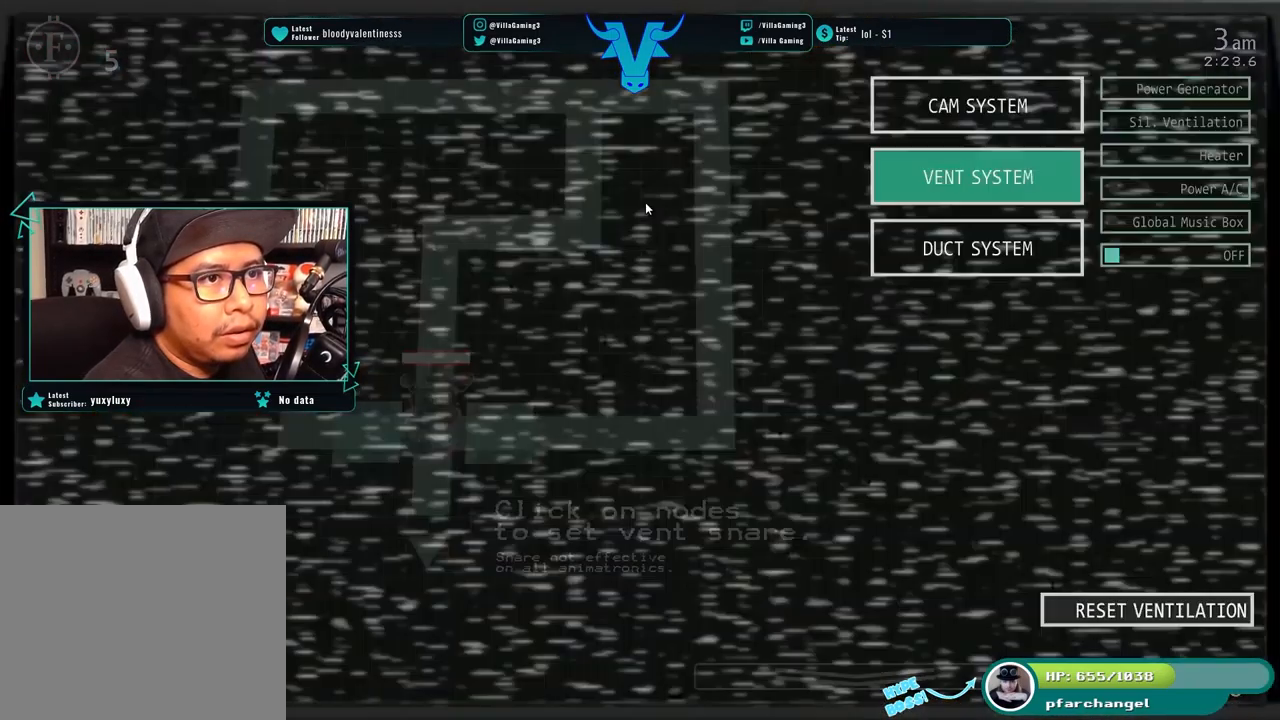
{"keys": [], "events": []}
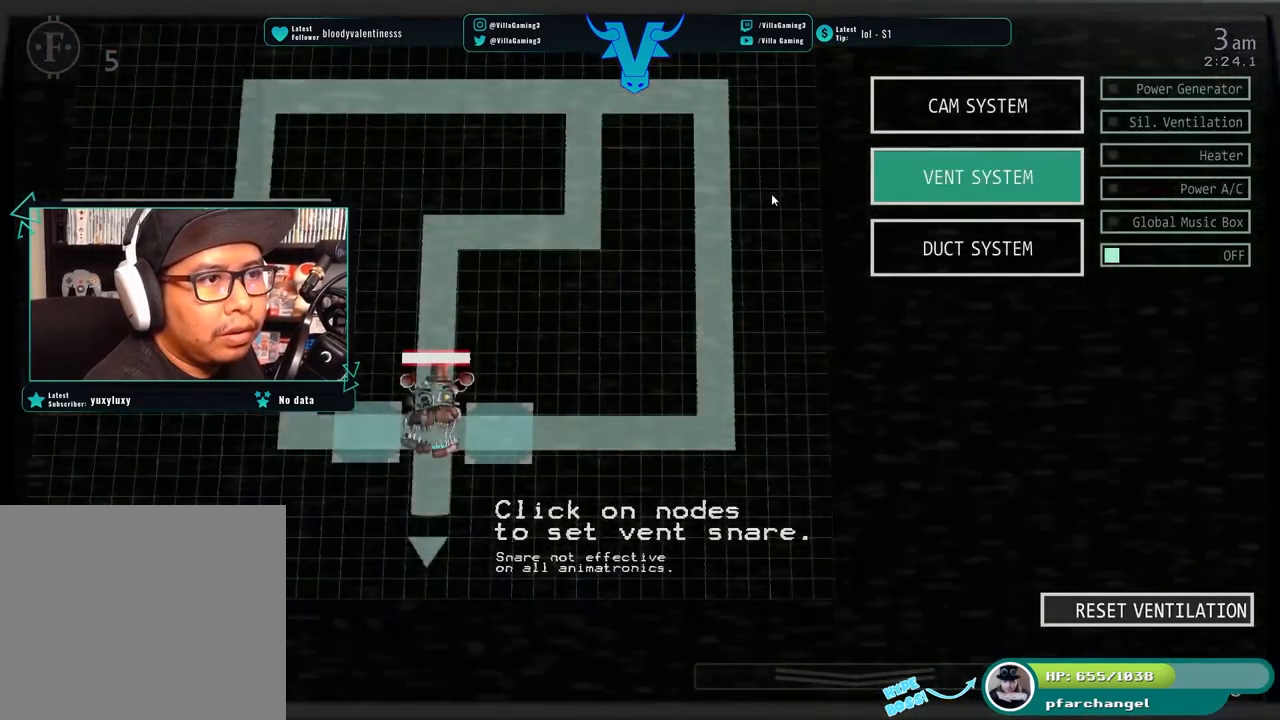
{"keys": [], "events": []}
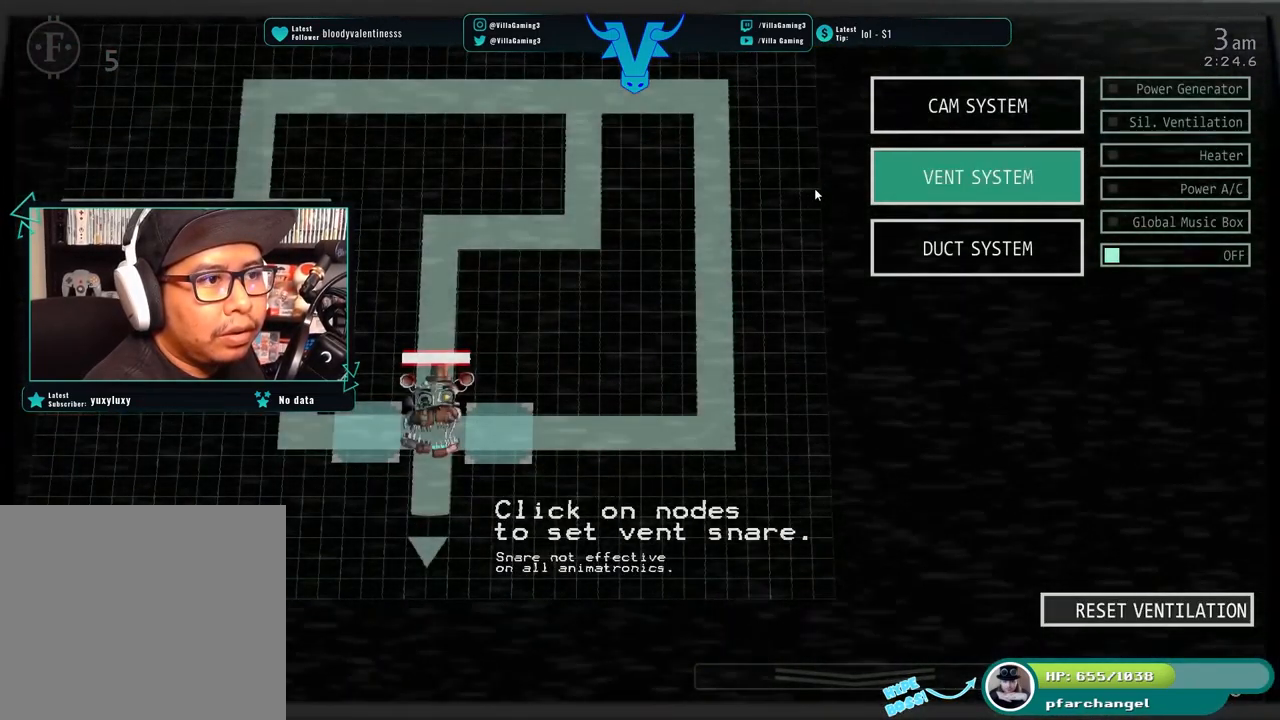
{"keys": ["s"], "events": [[467, "s", "down"]]}
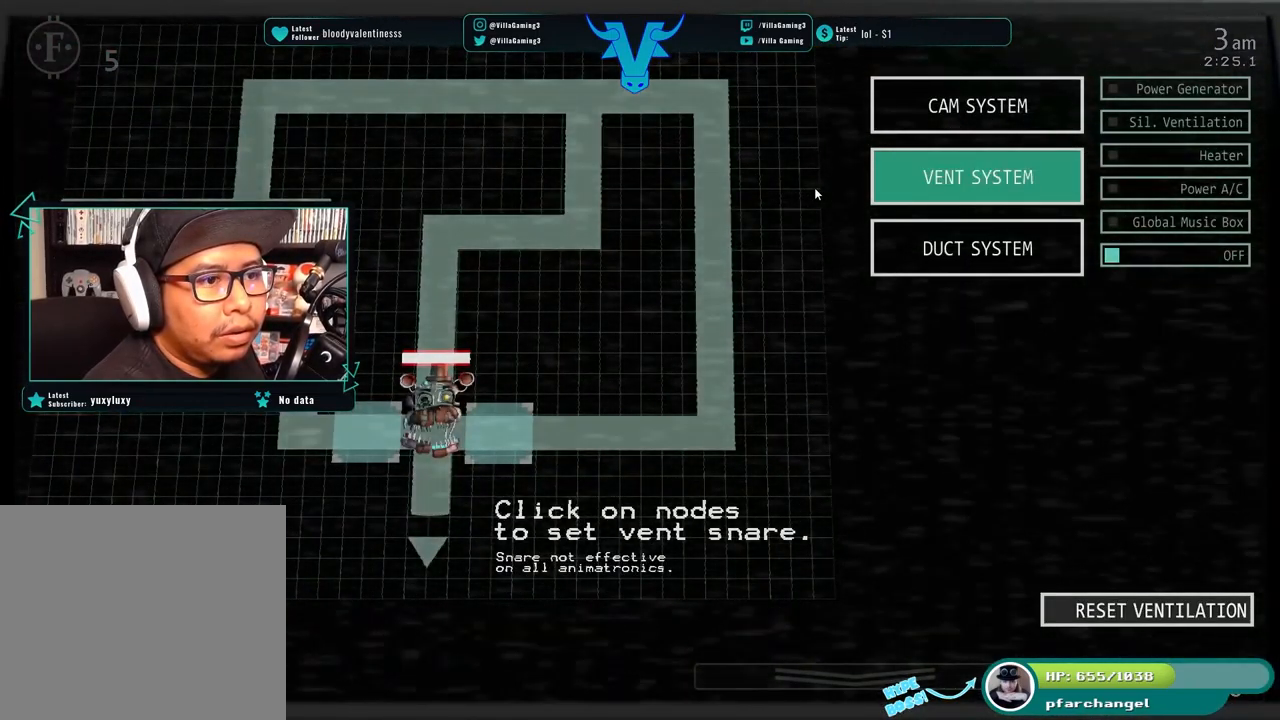
{"keys": [], "events": [[84, "s", "up"]]}
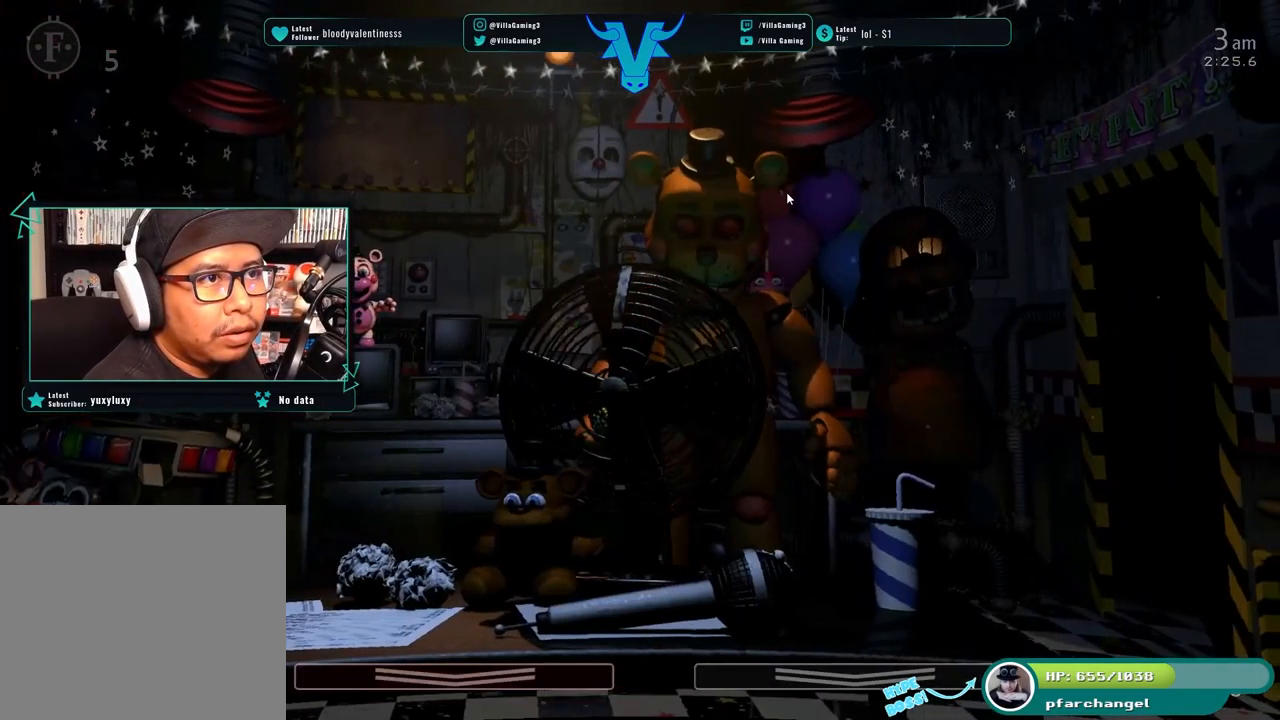
{"keys": [], "events": []}
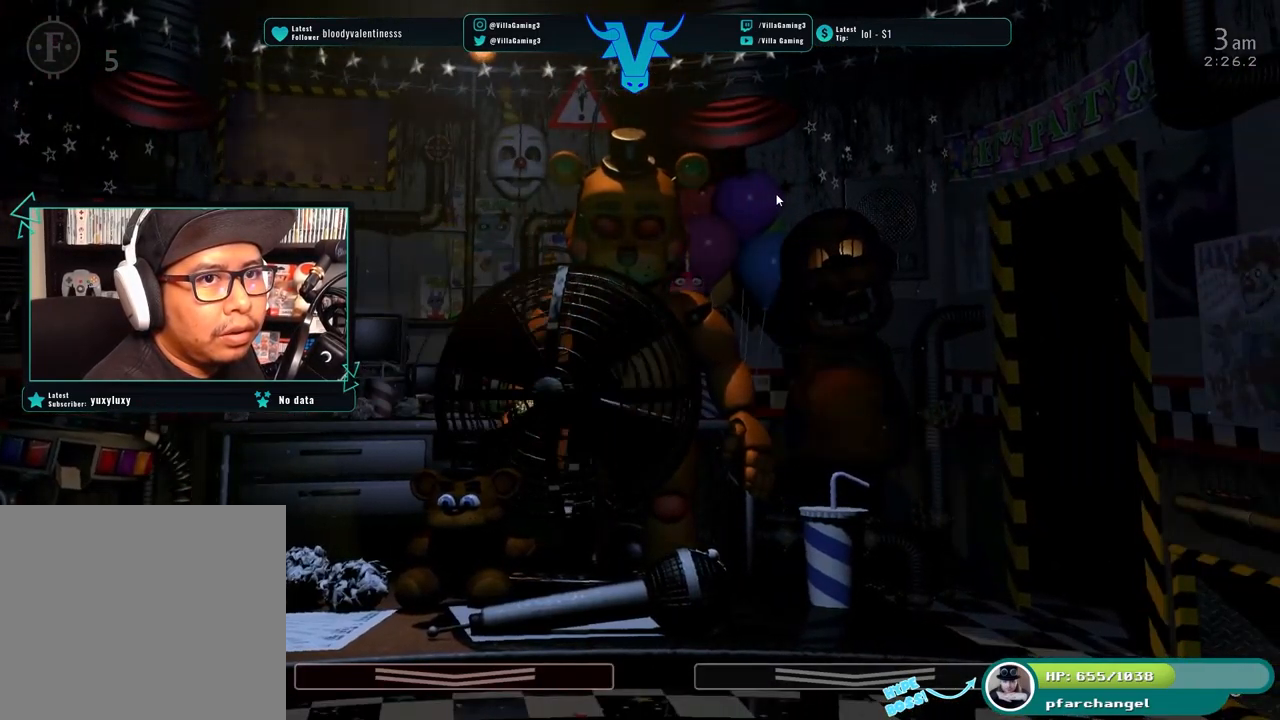
{"keys": [], "events": []}
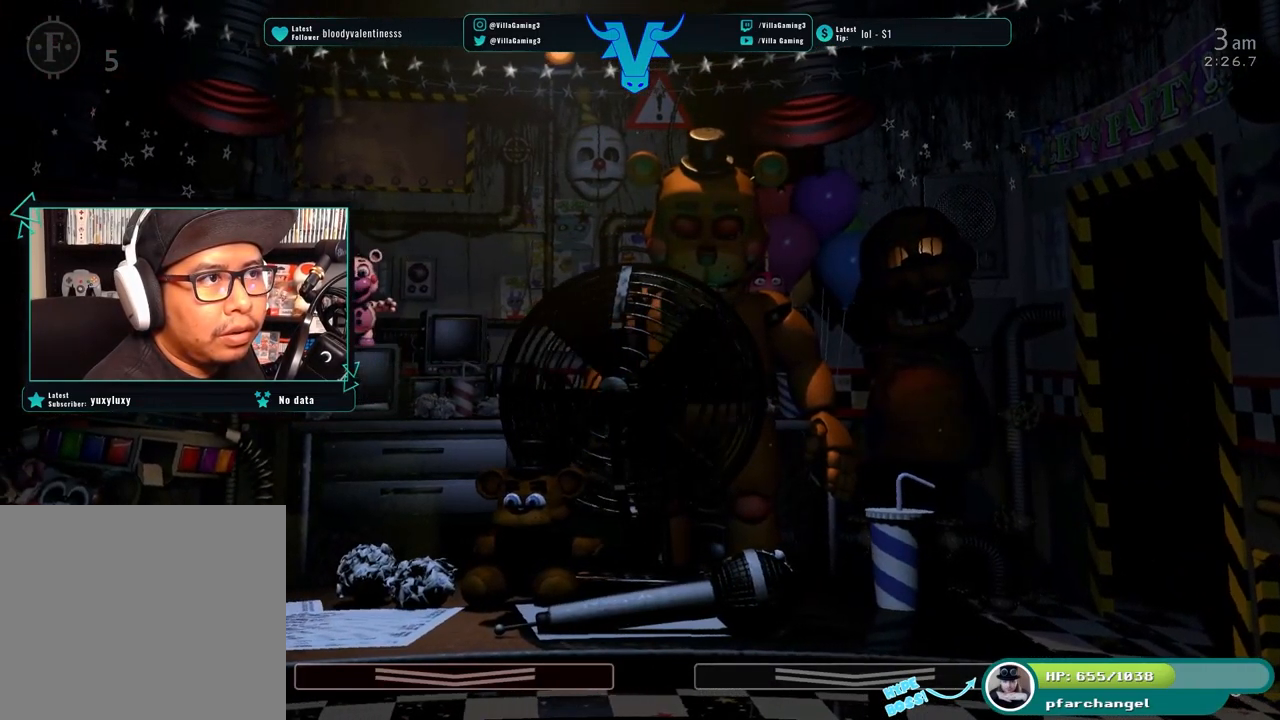
{"keys": [], "events": []}
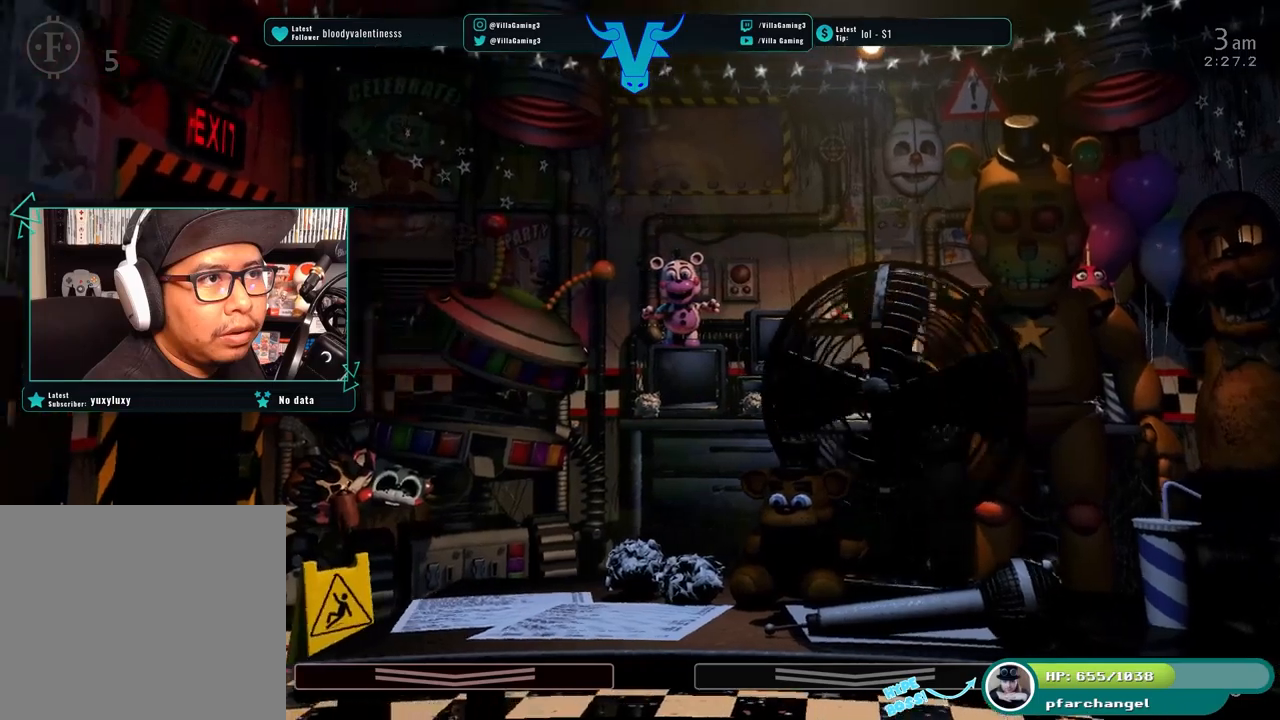
{"keys": [], "events": []}
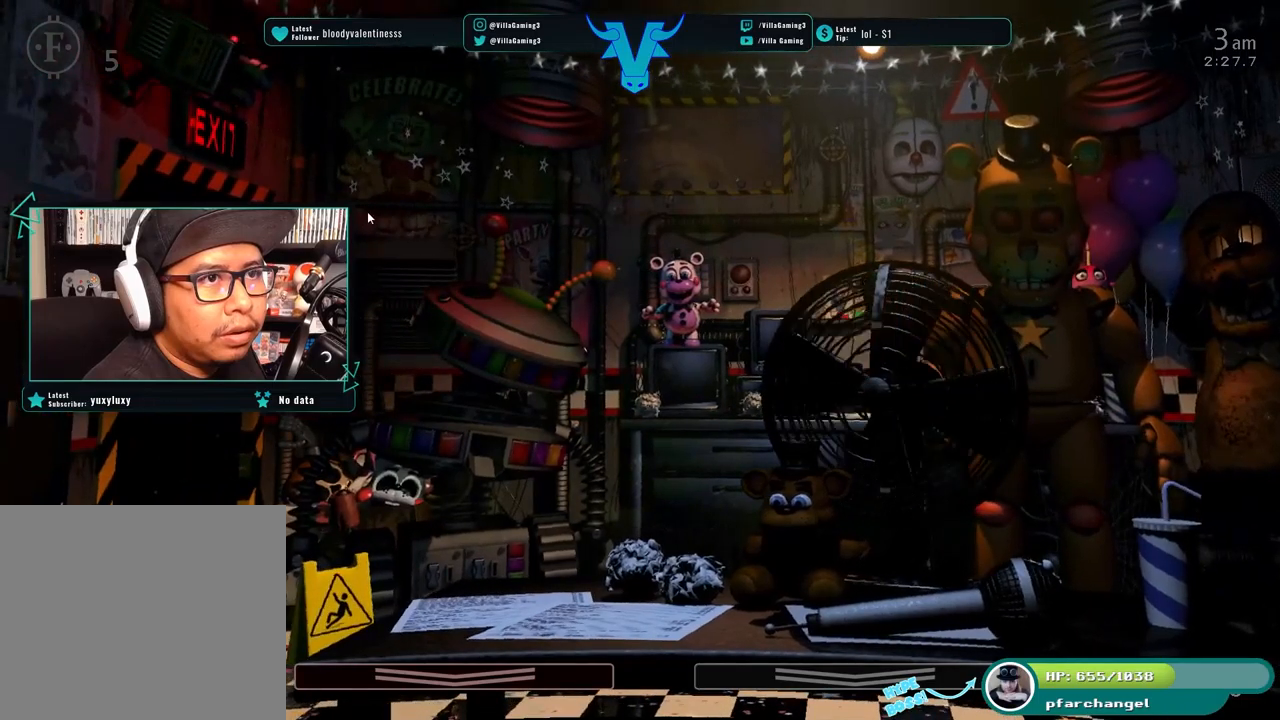
{"keys": [], "events": []}
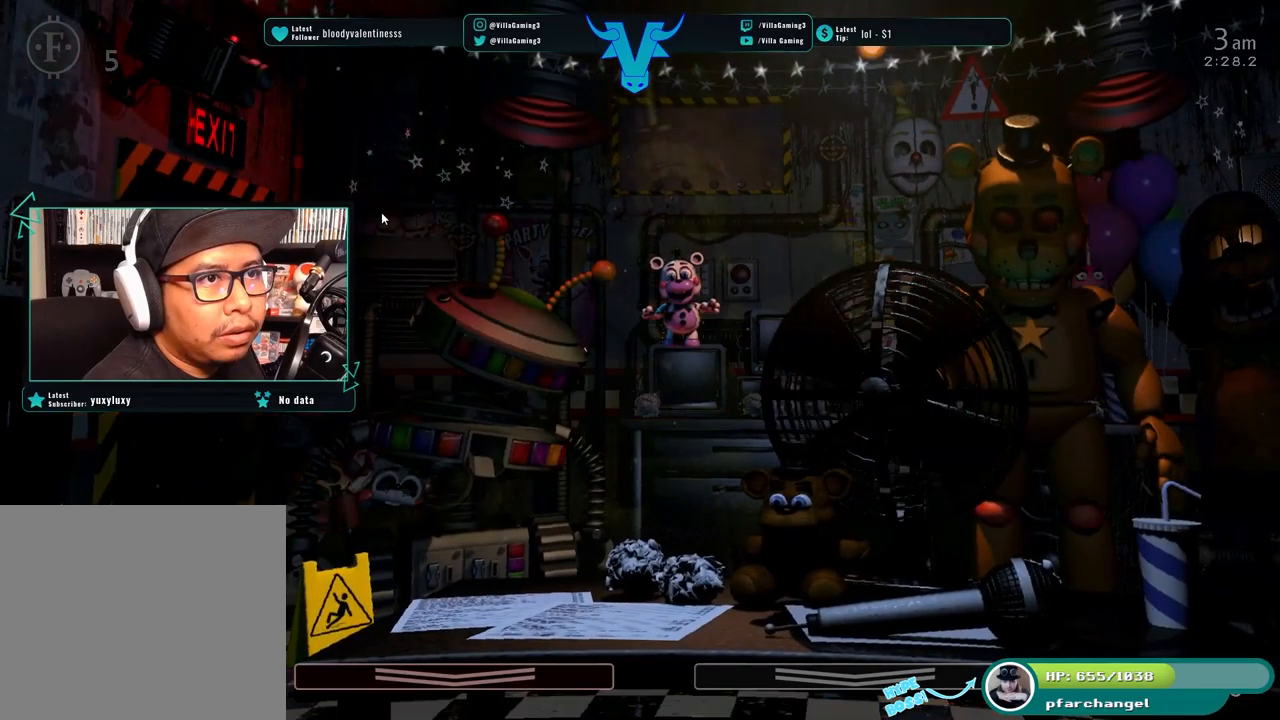
{"keys": [], "events": [[50, "z", "down"], [250, "z", "up"]]}
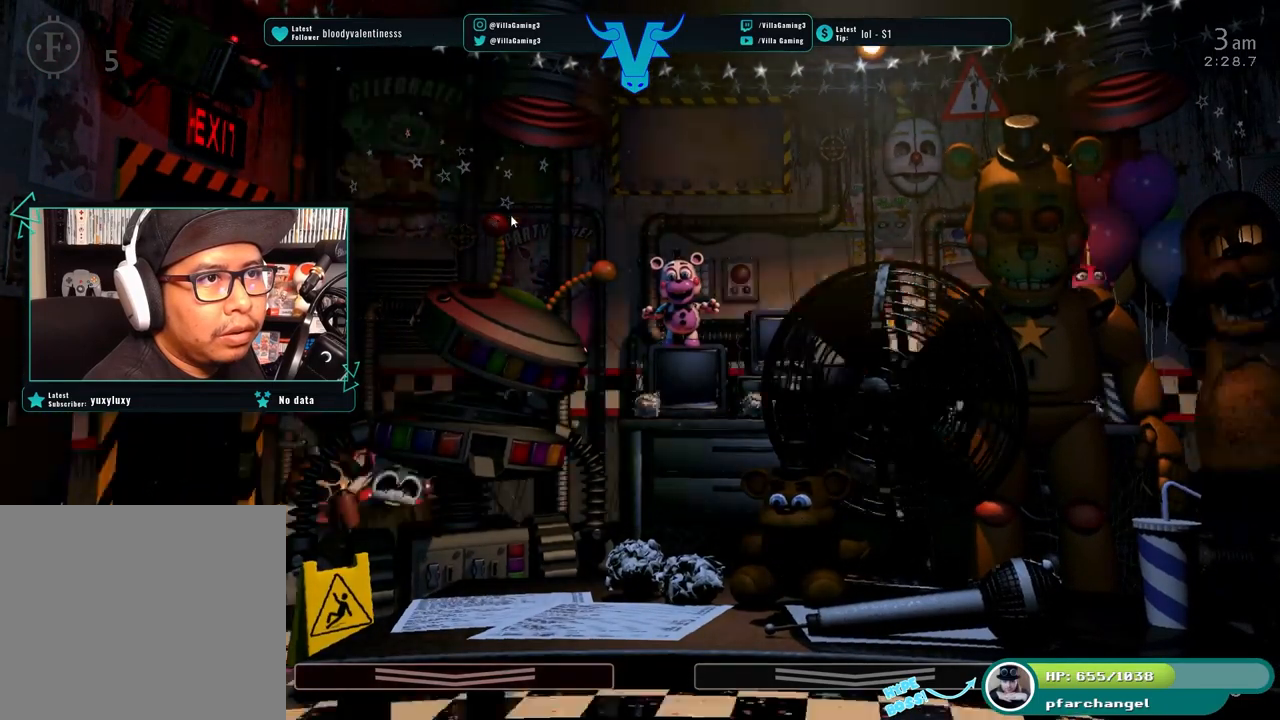
{"keys": [], "events": [[50, "s", "down"], [183, "s", "up"]]}
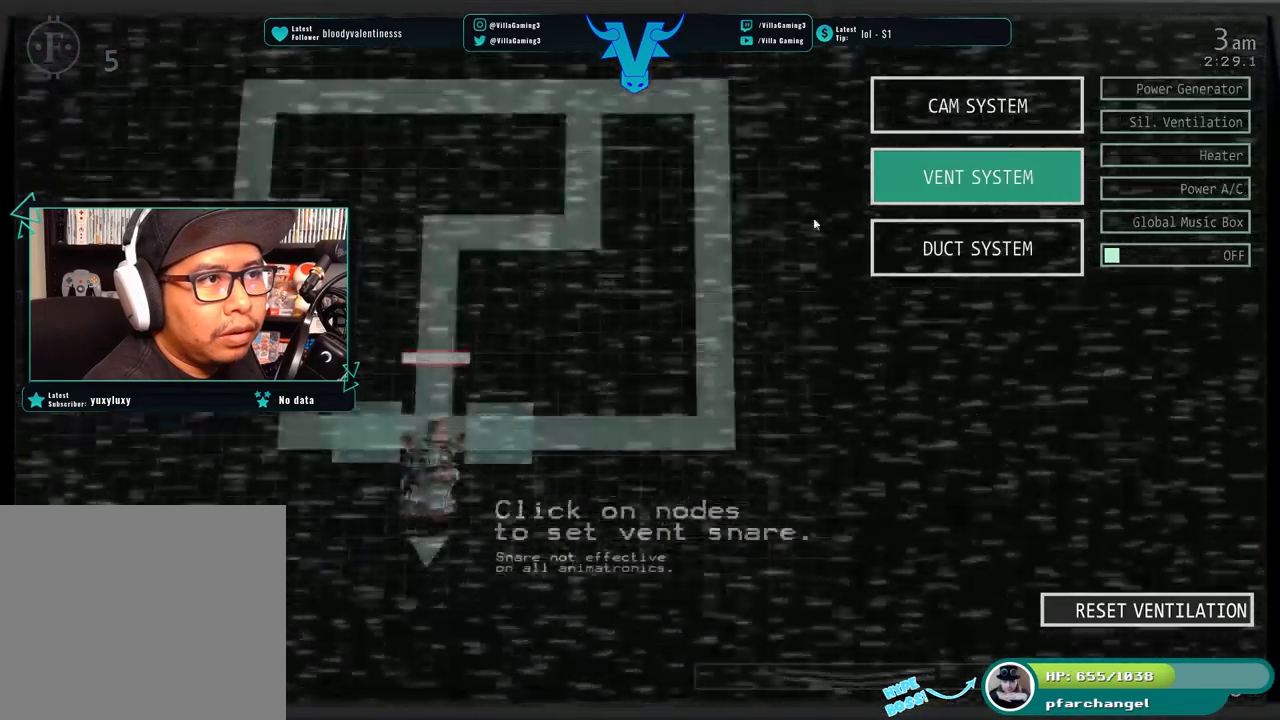
{"keys": [], "events": []}
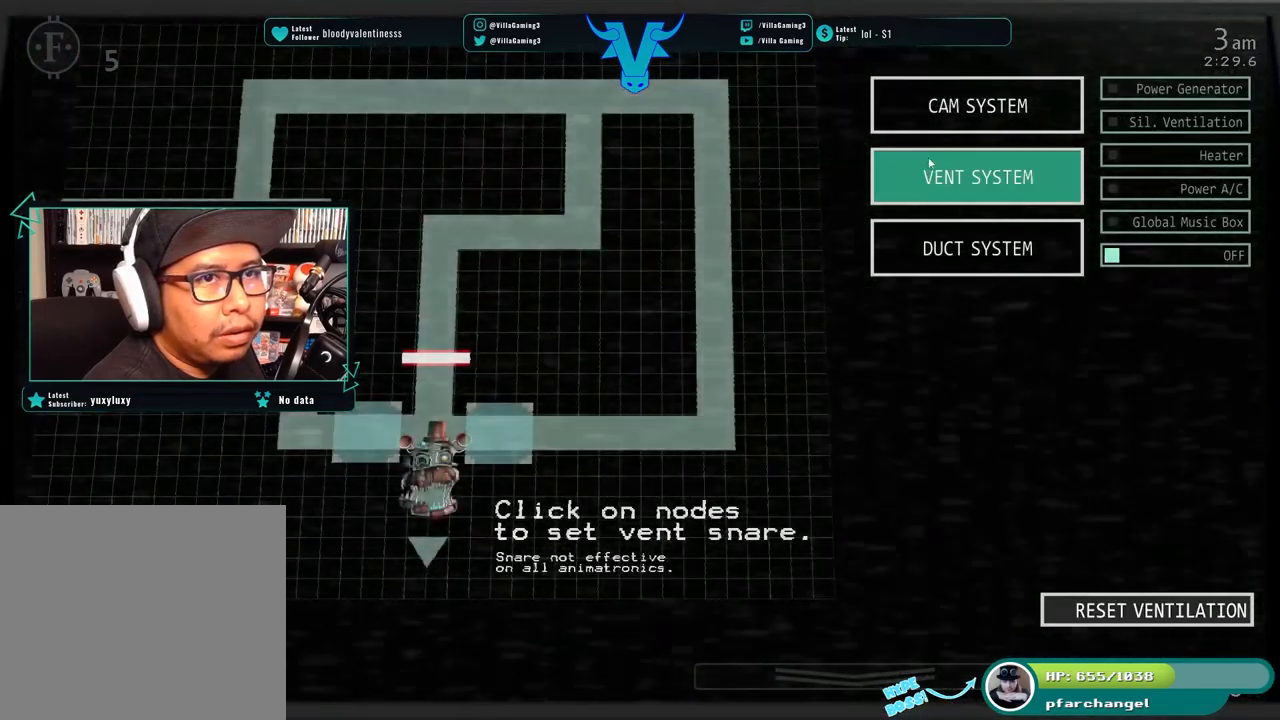
{"keys": [], "events": []}
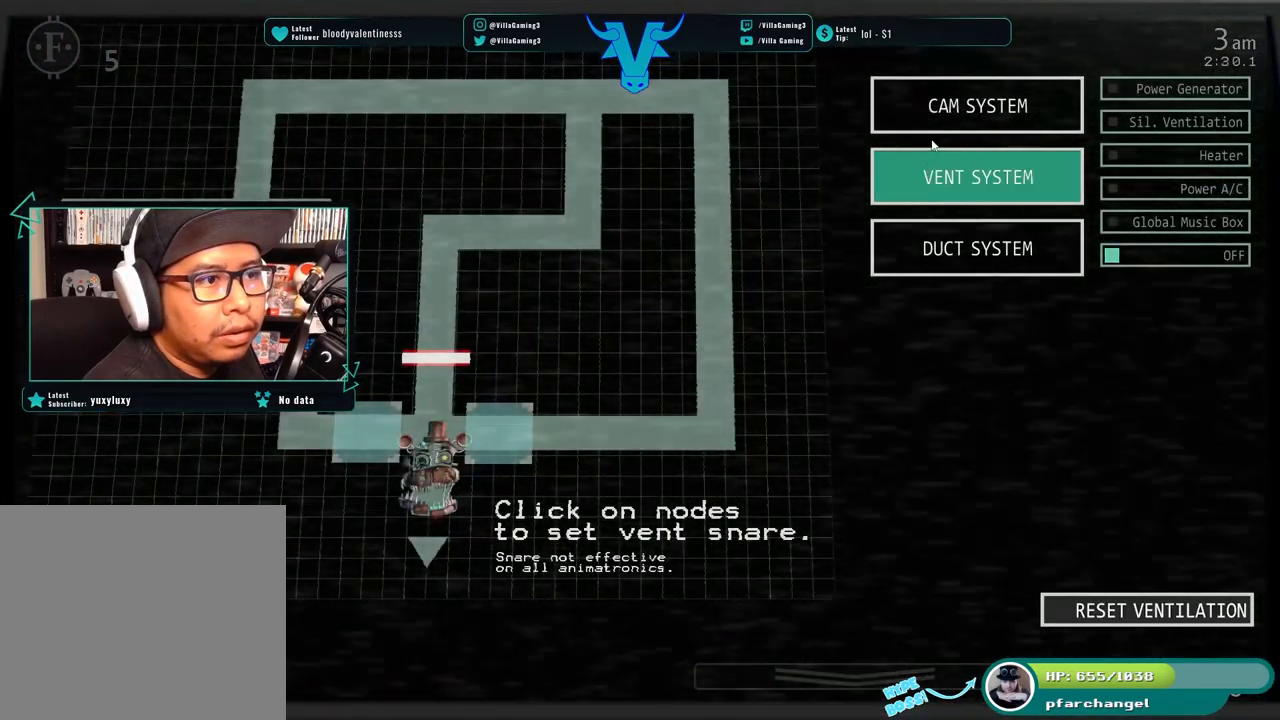
{"keys": ["s"], "events": [[417, "s", "down"]]}
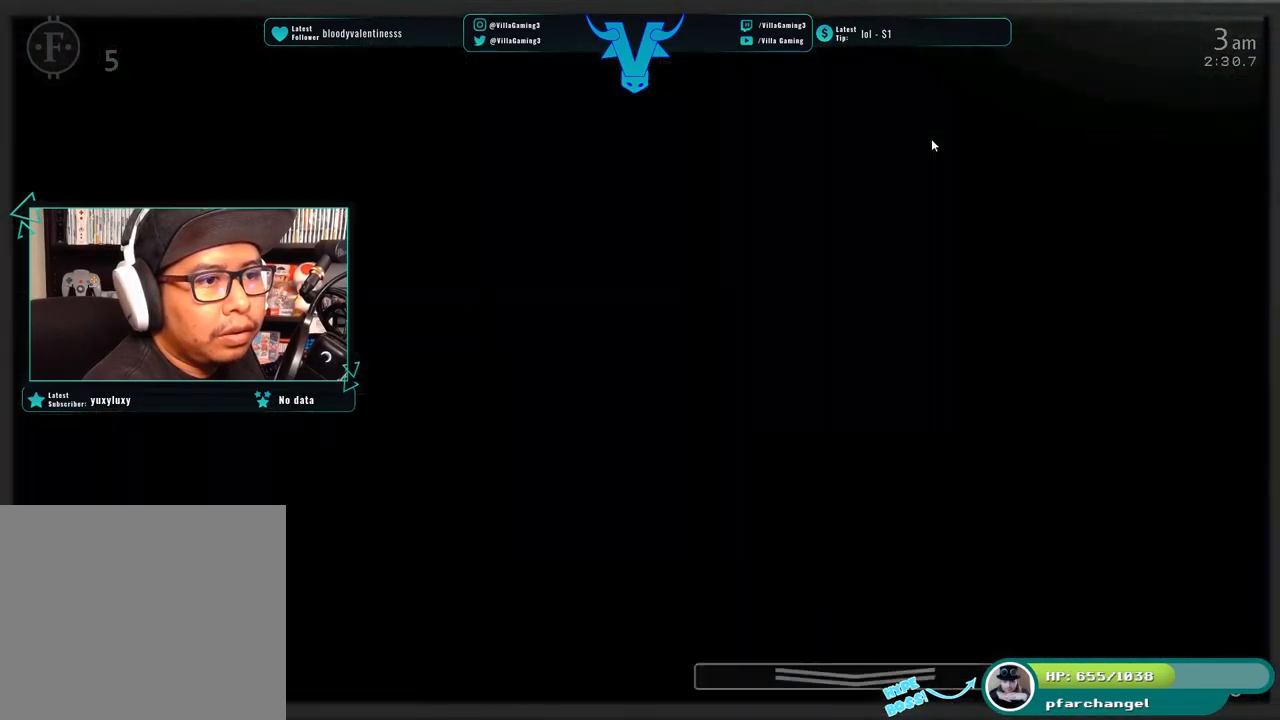
{"keys": [], "events": [[33, "s", "up"]]}
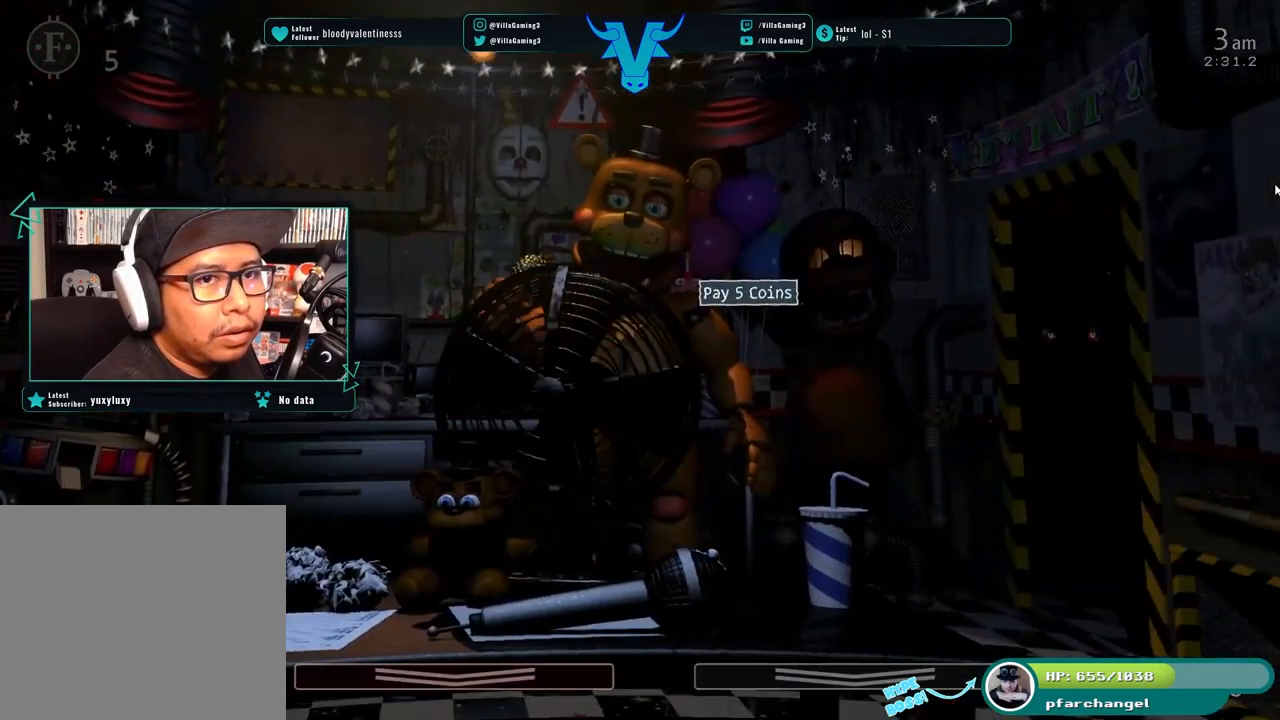
{"keys": [], "events": [[300, "d", "down"], [450, "d", "up"]]}
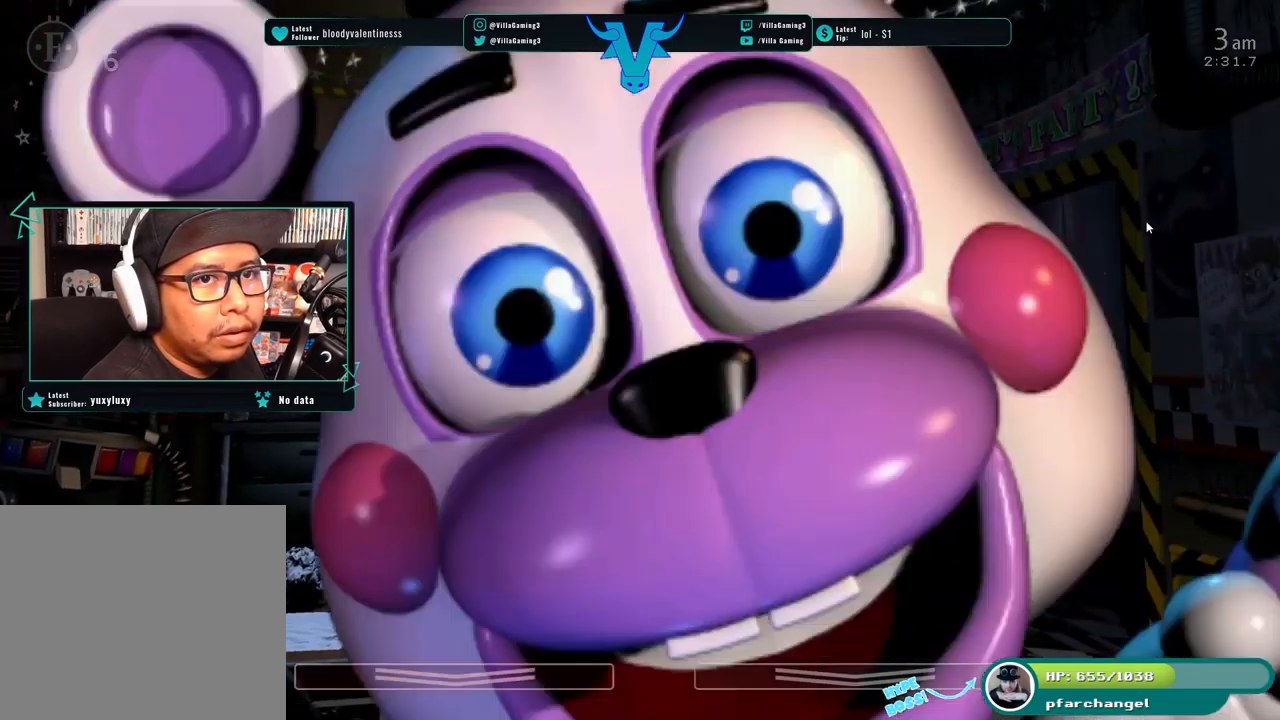
{"keys": [], "events": []}
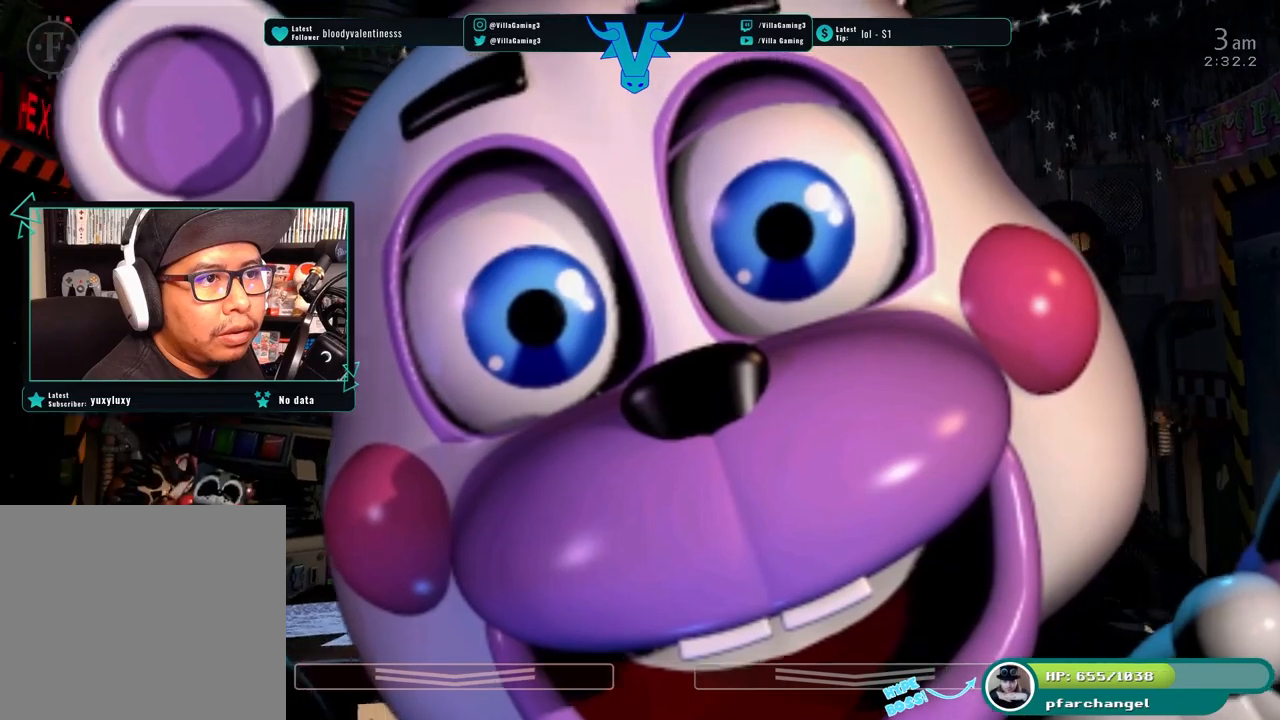
{"keys": [], "events": []}
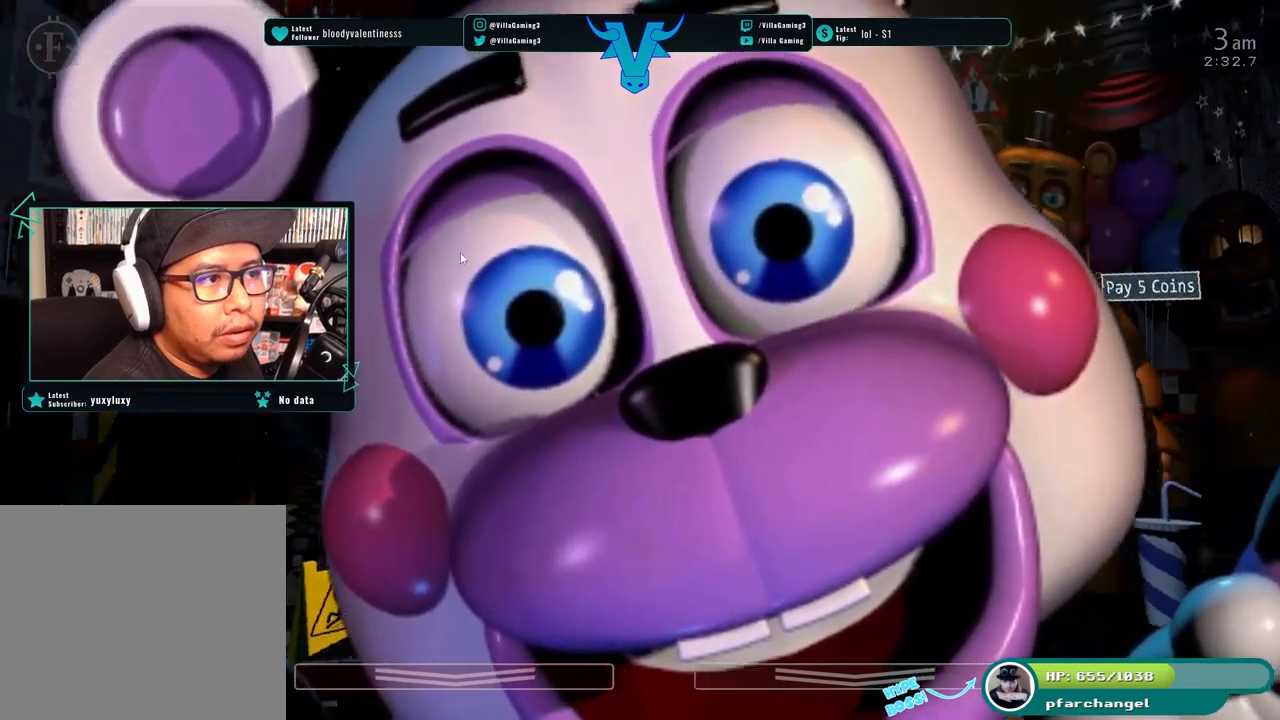
{"keys": [], "events": []}
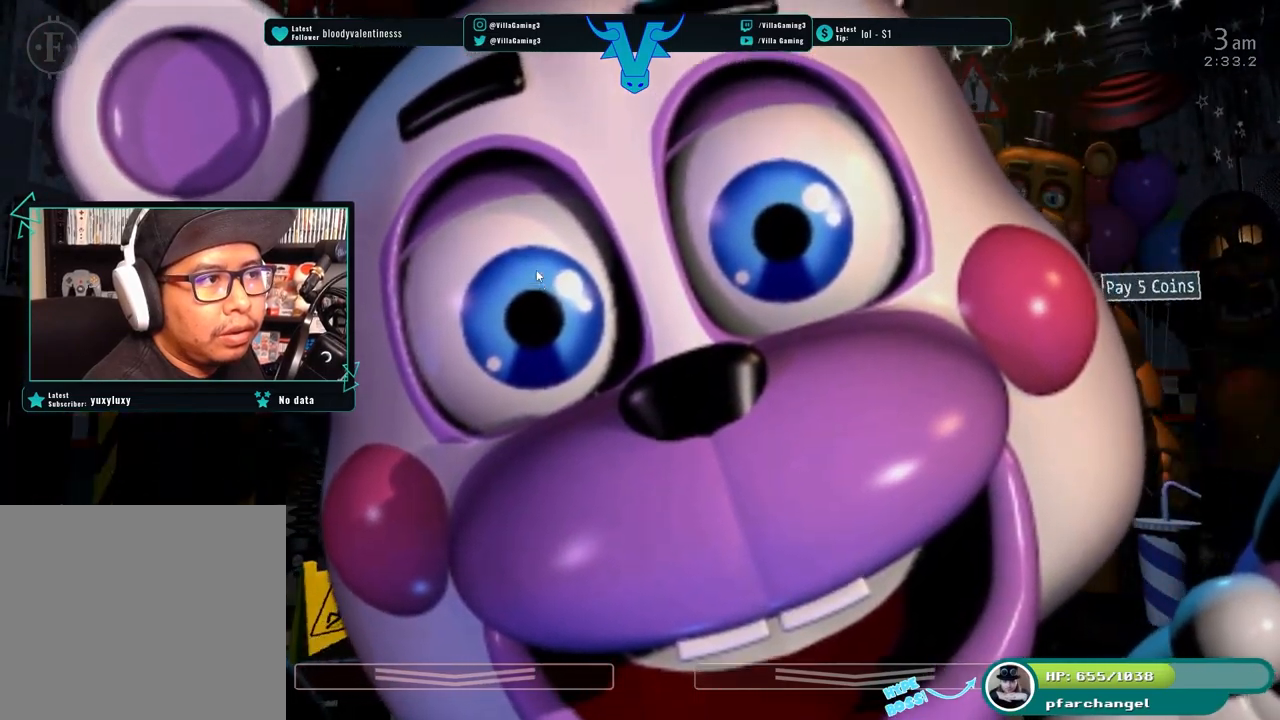
{"keys": [], "events": []}
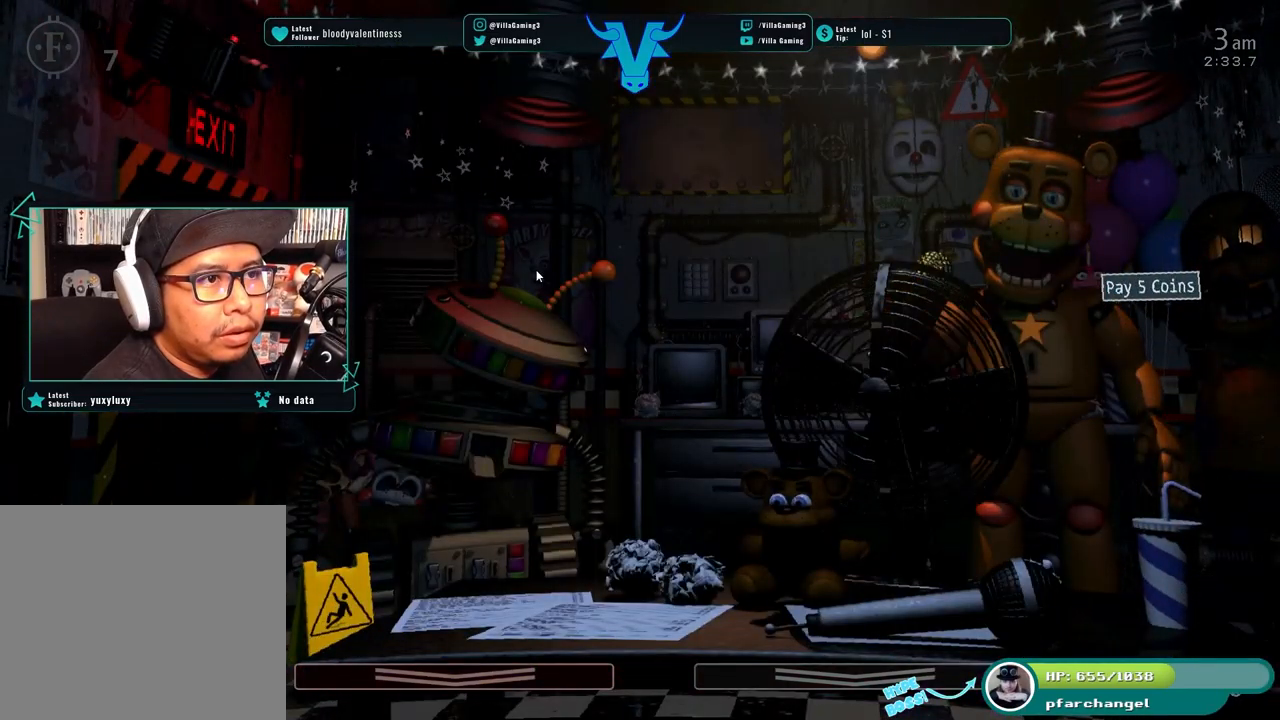
{"keys": [], "events": []}
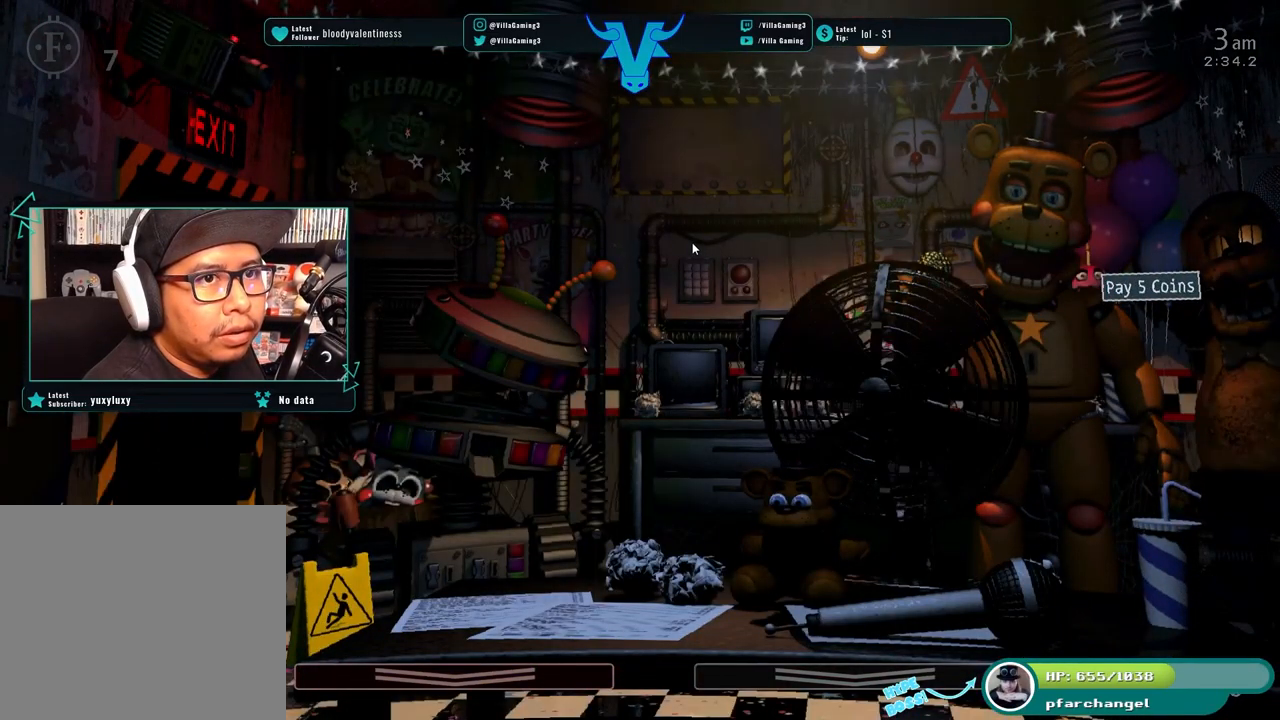
{"keys": [], "events": []}
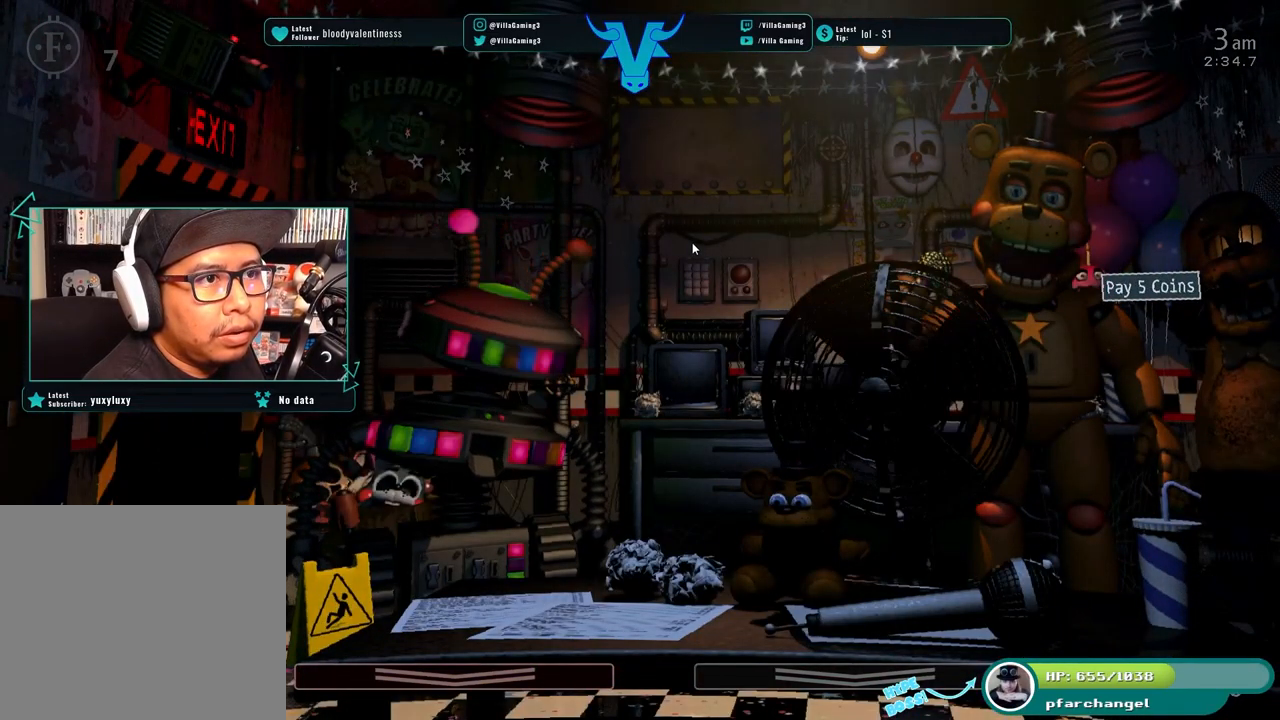
{"keys": [], "events": [[300, "s", "down"], [417, "s", "up"]]}